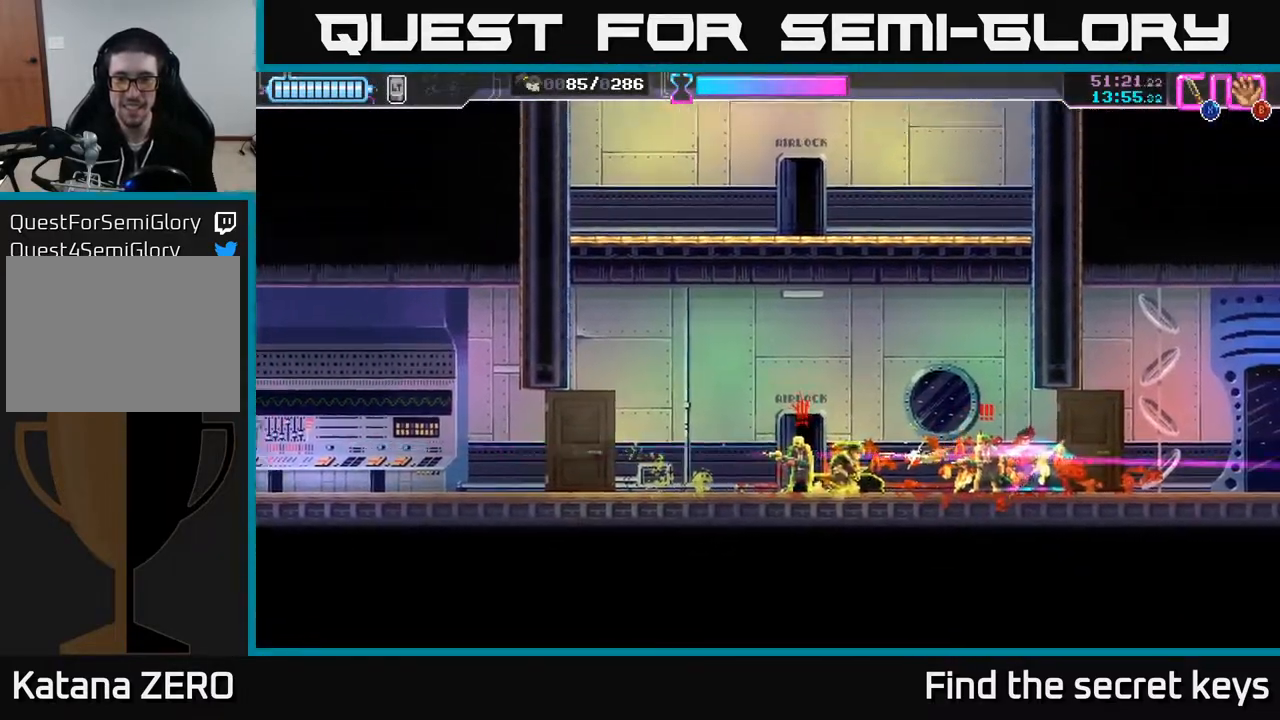
Gameplay with a controller (Xbox layout); each line is a JSON object with the inputs held at the frame after it. "events" lists button and stick changes between this image and that frame as [ms after this image, input, new state], when the widget could be followed in between.
{"buttons": ["A", "X"], "left_stick": "left", "right_stick": "center", "events": [[83, "R2", "up"], [133, "R2", "down"], [133, "X", "down"], [200, "X", "up"], [233, "R2", "up"], [250, "A", "down"], [300, "X", "down"], [333, "left_stick", "left"], [367, "X", "up"], [433, "X", "down"]]}
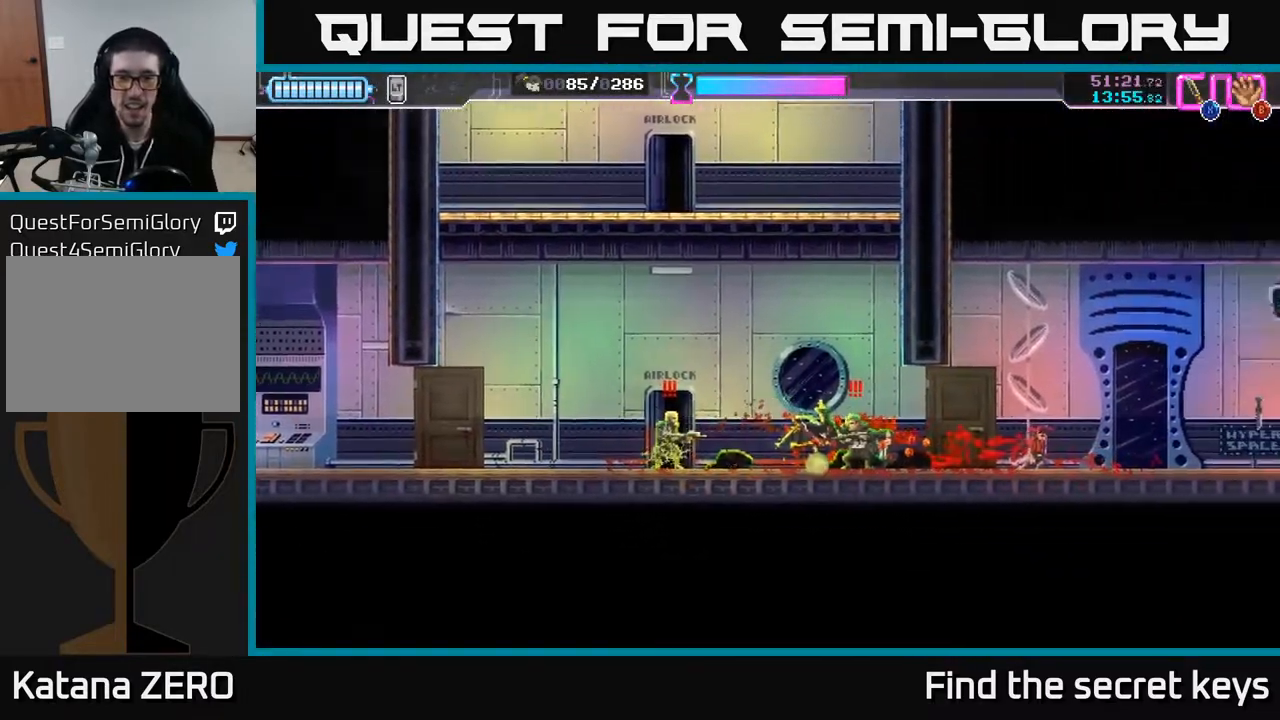
{"buttons": [], "left_stick": "up-left", "right_stick": "center", "events": [[33, "X", "up"], [83, "X", "down"], [167, "X", "up"], [200, "left_stick", "down-left"], [217, "R2", "down"], [217, "X", "down"], [267, "A", "up"], [300, "R2", "up"], [317, "X", "up"], [367, "A", "down"], [367, "R2", "down"], [367, "X", "down"], [367, "left_stick", "left"], [433, "X", "up"], [450, "R2", "up"], [483, "A", "up"], [500, "left_stick", "up-left"]]}
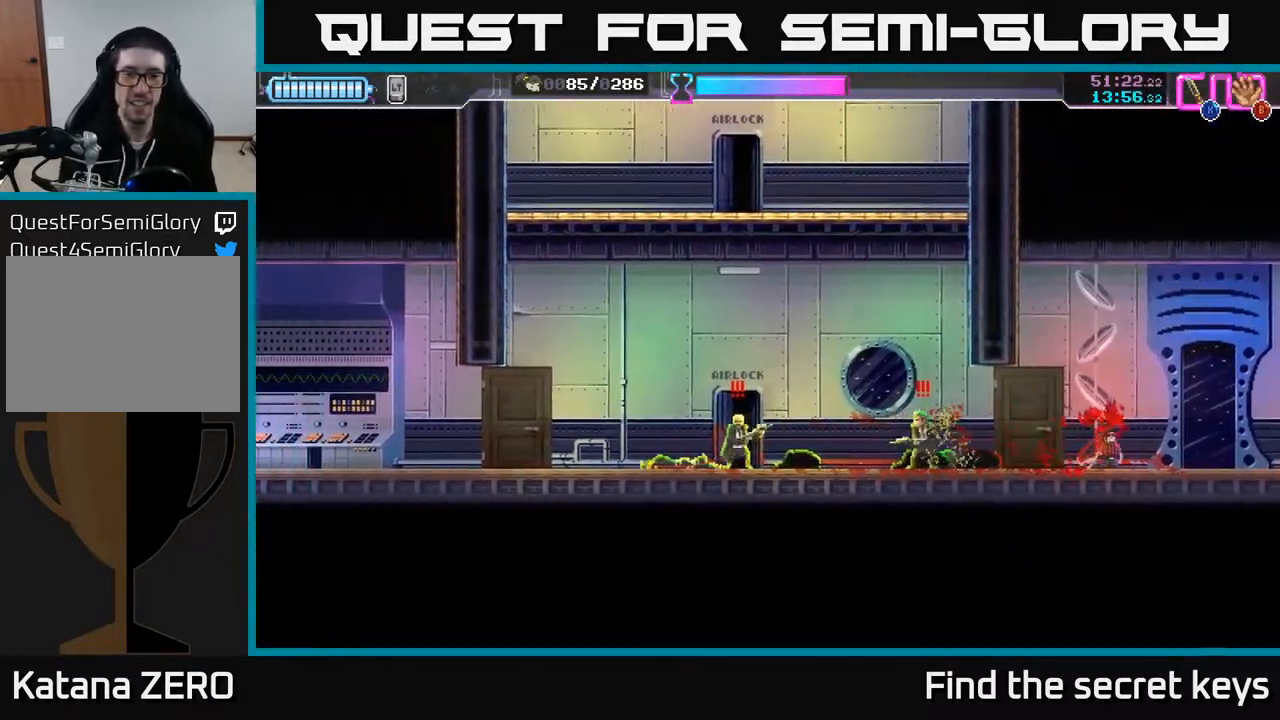
{"buttons": ["X"], "left_stick": "right", "right_stick": "center", "events": [[17, "A", "down"], [33, "R2", "down"], [33, "X", "down"], [50, "A", "up"], [83, "R2", "up"], [117, "A", "down"], [133, "X", "up"], [133, "left_stick", "right"], [183, "X", "down"], [283, "A", "up"], [283, "X", "up"], [317, "A", "down"], [333, "X", "down"], [383, "A", "up"], [417, "X", "up"], [450, "X", "down"]]}
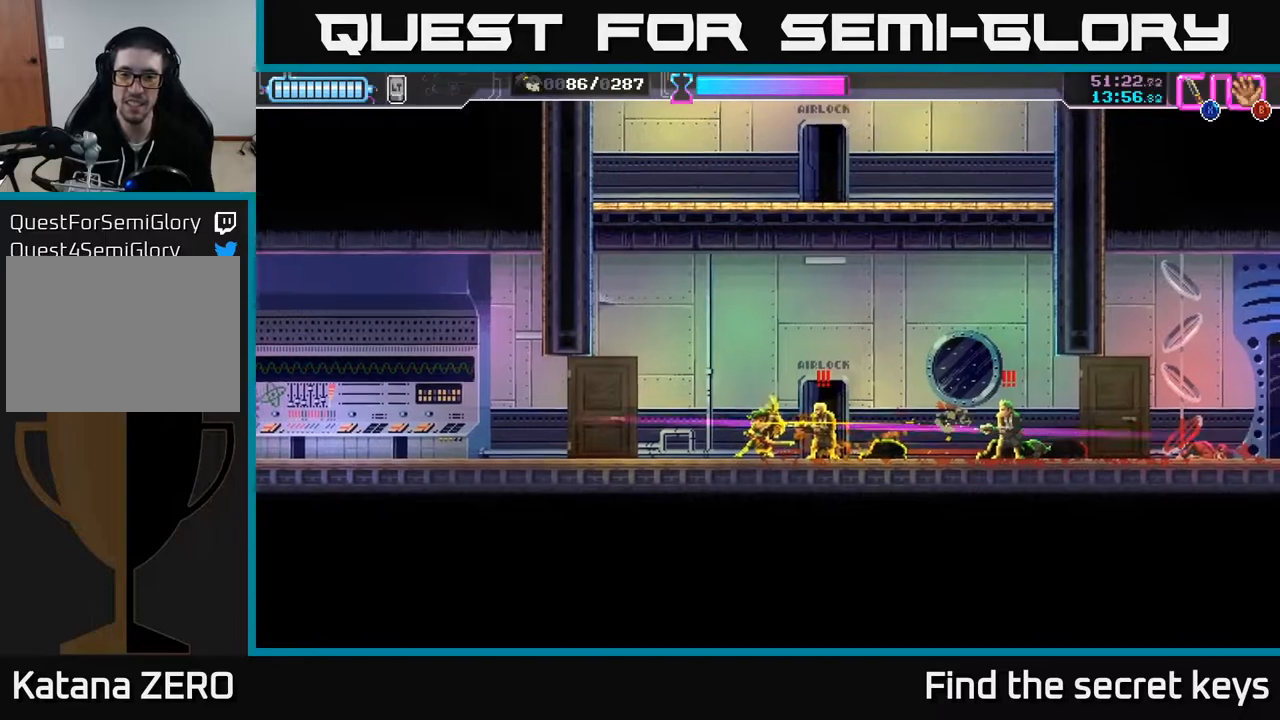
{"buttons": [], "left_stick": "center", "right_stick": "center", "events": [[33, "X", "up"], [83, "X", "down"], [183, "X", "up"], [217, "A", "down"], [233, "X", "down"], [300, "left_stick", "center"], [317, "X", "up"], [350, "A", "up"]]}
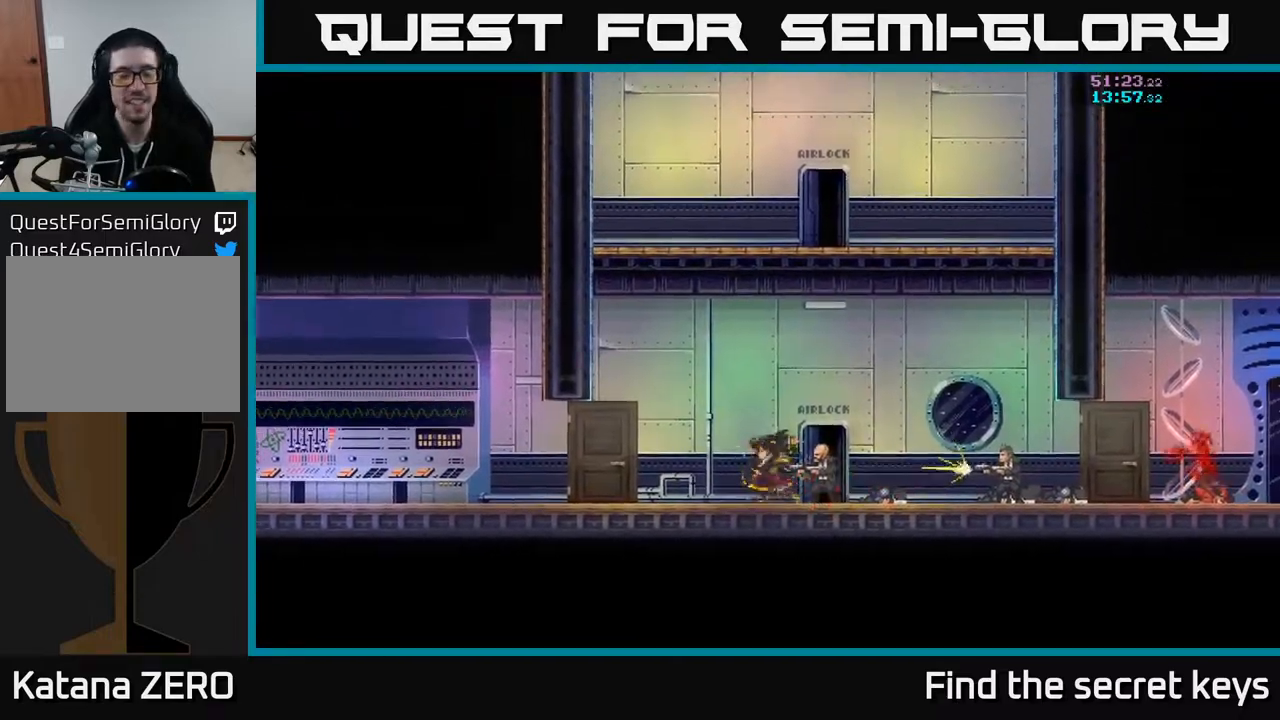
{"buttons": [], "left_stick": "right", "right_stick": "center", "events": [[67, "A", "down"], [117, "A", "up"], [200, "left_stick", "right"]]}
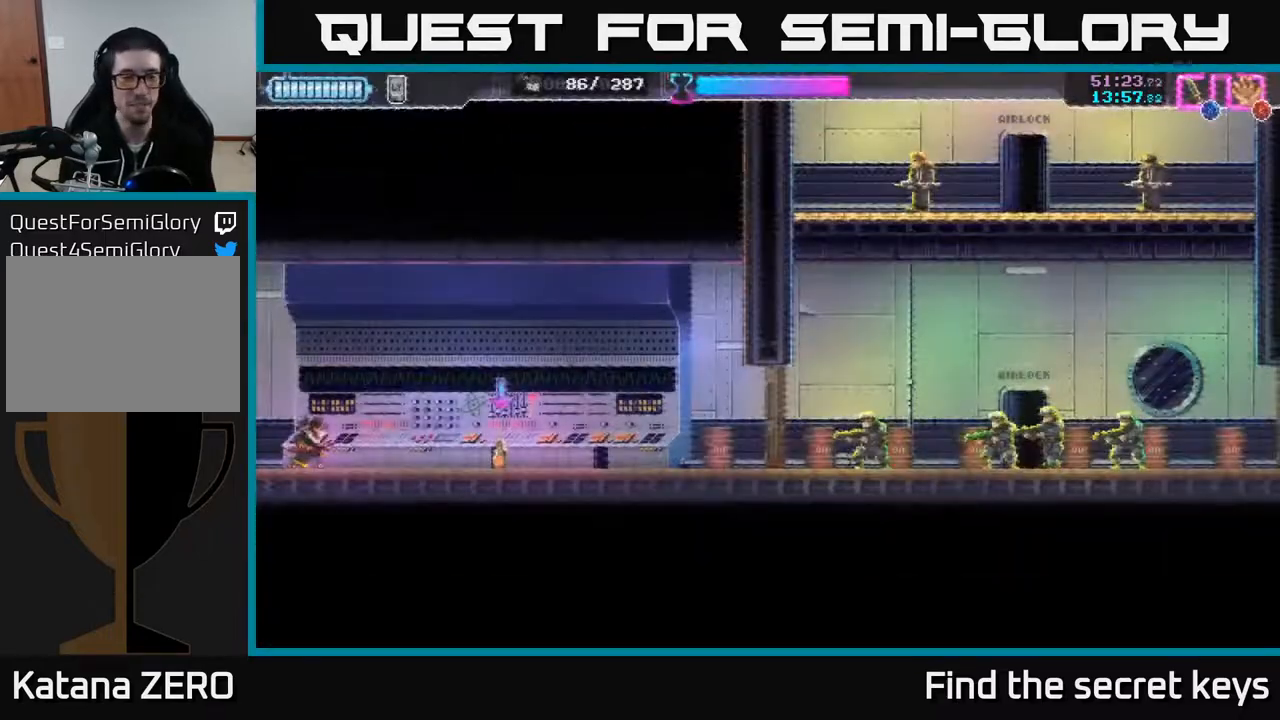
{"buttons": [], "left_stick": "center", "right_stick": "center", "events": [[450, "B", "down"], [500, "B", "up"], [500, "left_stick", "center"]]}
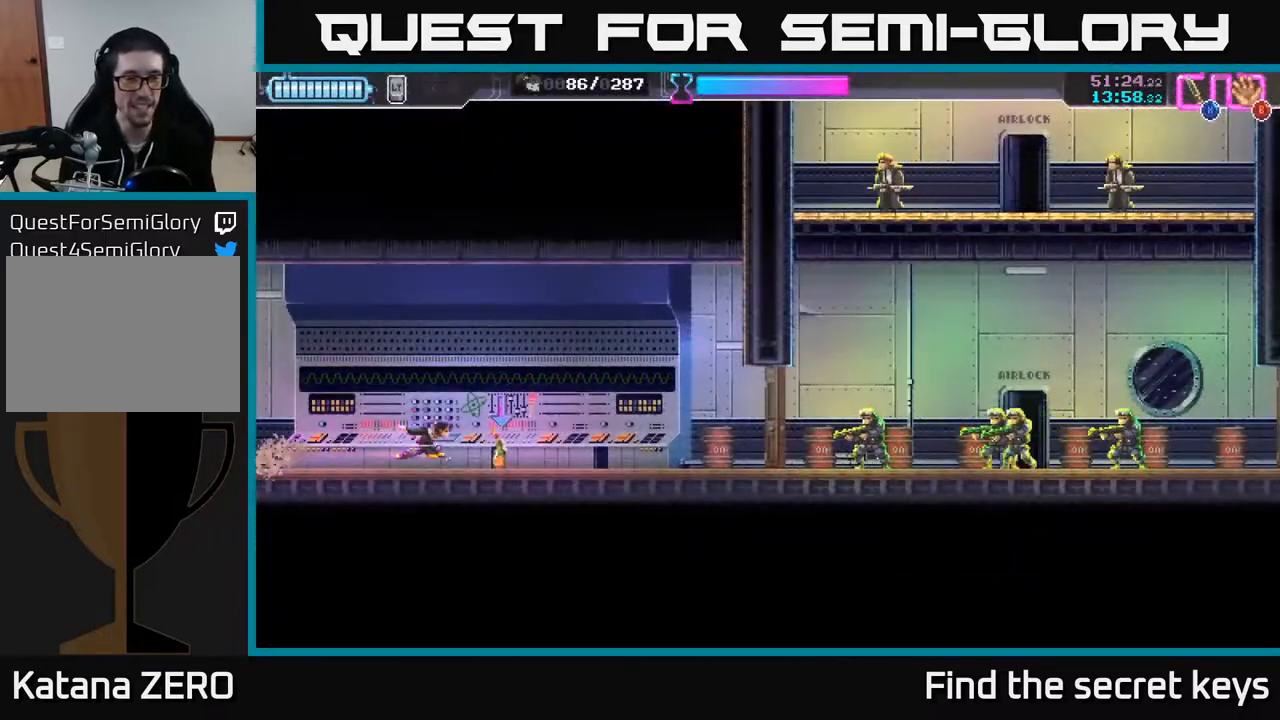
{"buttons": [], "left_stick": "right", "right_stick": "center", "events": [[17, "left_stick", "right"], [33, "left_stick", "center"], [67, "B", "down"], [117, "B", "up"], [417, "left_stick", "right"]]}
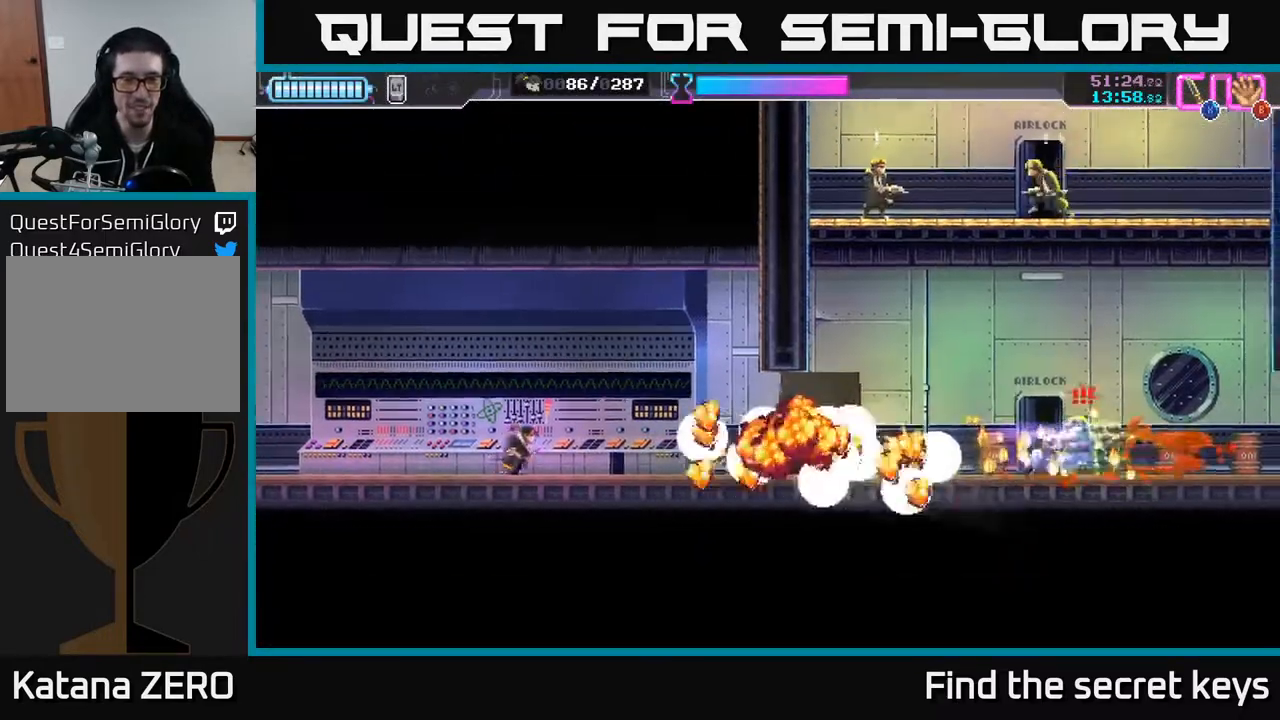
{"buttons": [], "left_stick": "right", "right_stick": "center", "events": []}
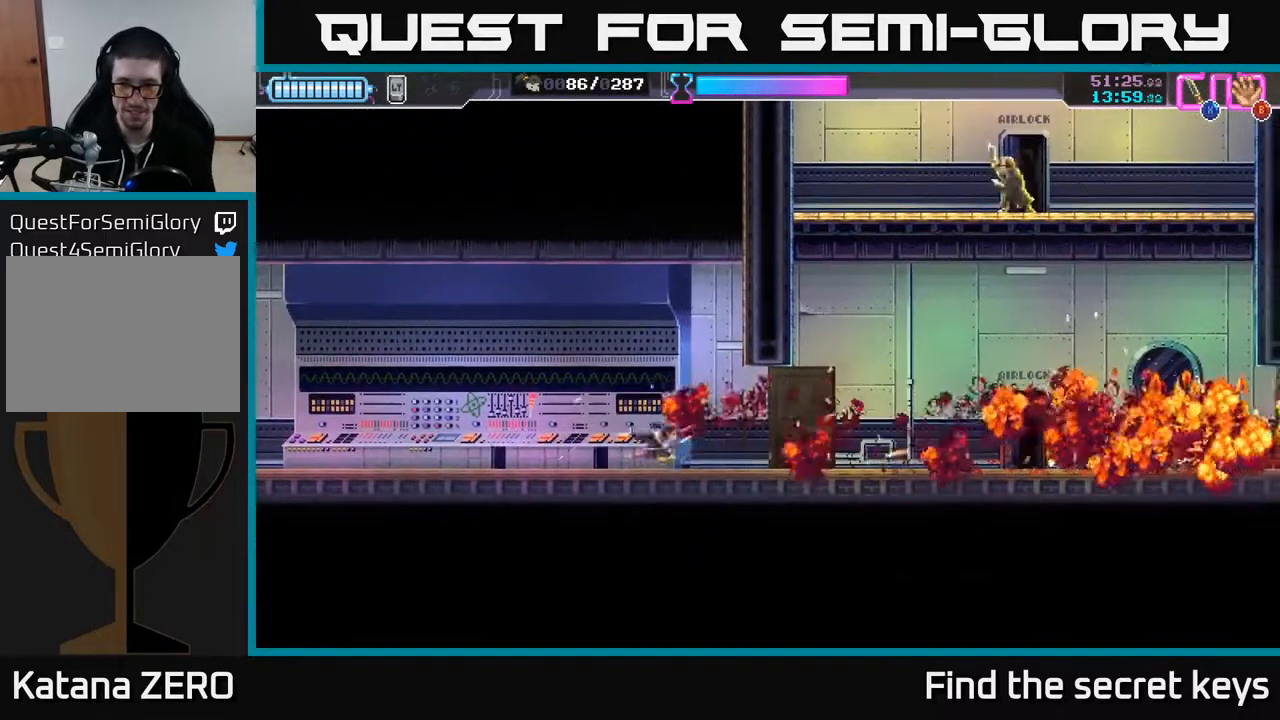
{"buttons": [], "left_stick": "center", "right_stick": "center", "events": [[283, "R2", "down"], [450, "R2", "up"], [467, "left_stick", "center"]]}
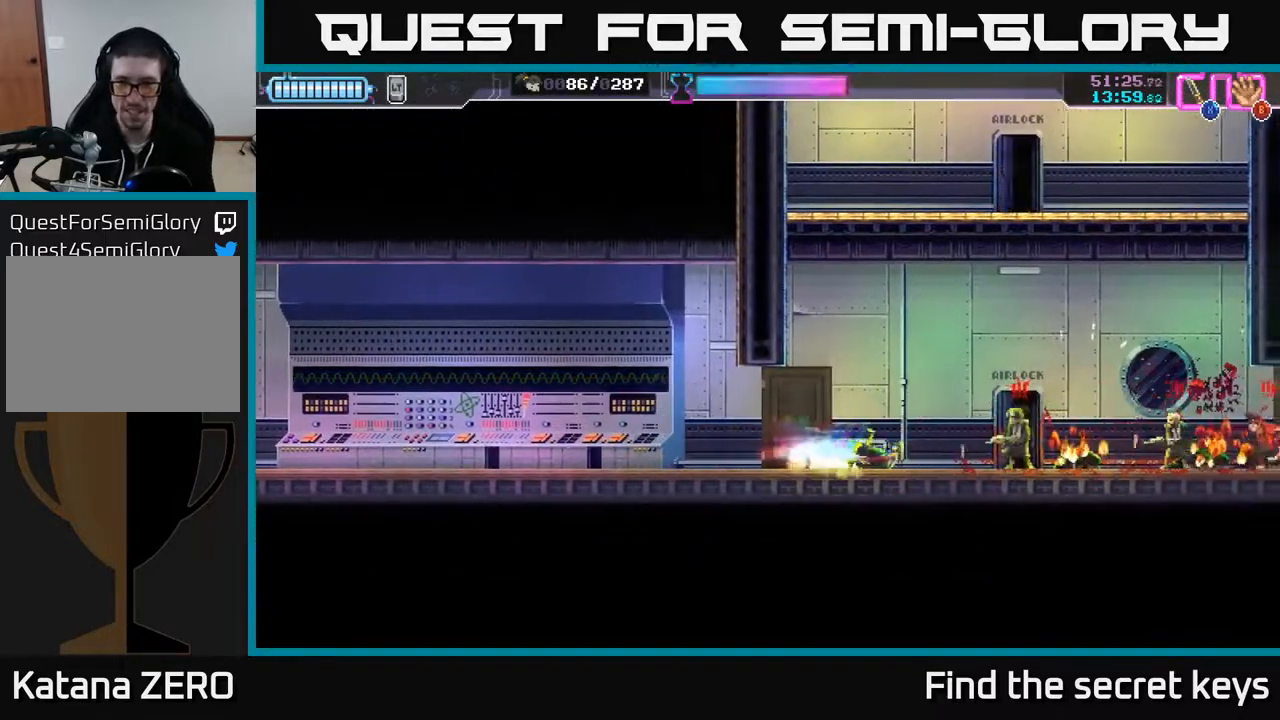
{"buttons": [], "left_stick": "center", "right_stick": "center", "events": [[50, "X", "down"], [117, "X", "up"], [200, "X", "down"], [300, "X", "up"], [383, "X", "down"], [467, "X", "up"]]}
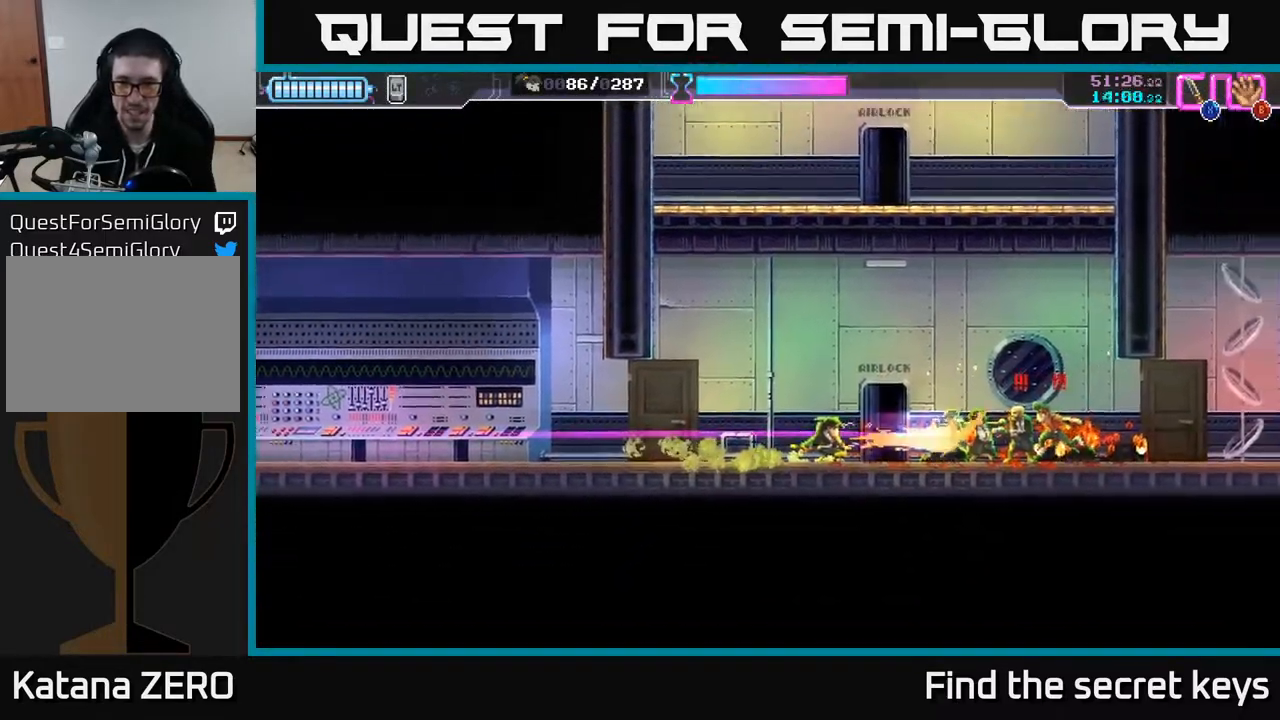
{"buttons": [], "left_stick": "right", "right_stick": "center", "events": [[233, "left_stick", "right"], [283, "R2", "down"], [417, "R2", "up"], [417, "X", "down"], [500, "X", "up"]]}
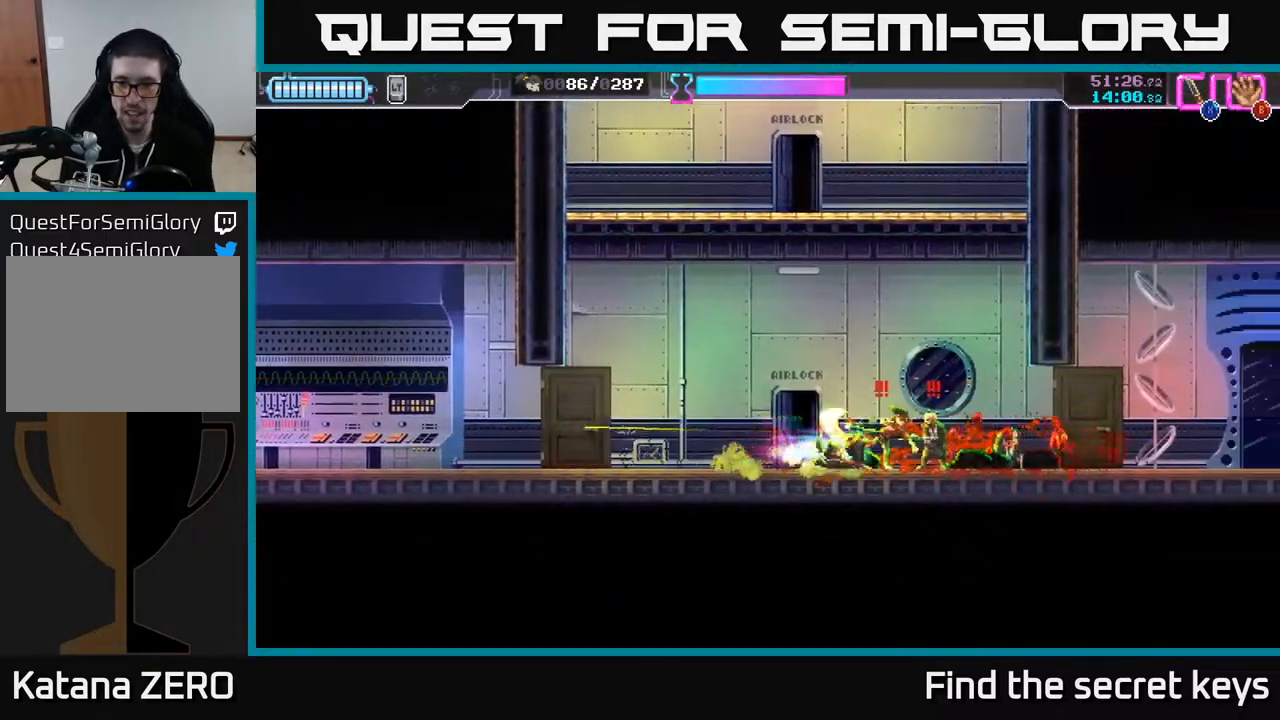
{"buttons": ["A", "X"], "left_stick": "right", "right_stick": "center", "events": [[67, "X", "down"], [133, "X", "up"], [183, "X", "down"], [250, "A", "down"], [267, "left_stick", "up-left"], [283, "X", "up"], [350, "X", "down"], [400, "left_stick", "right"], [433, "A", "up"], [433, "X", "up"], [467, "A", "down"], [483, "X", "down"]]}
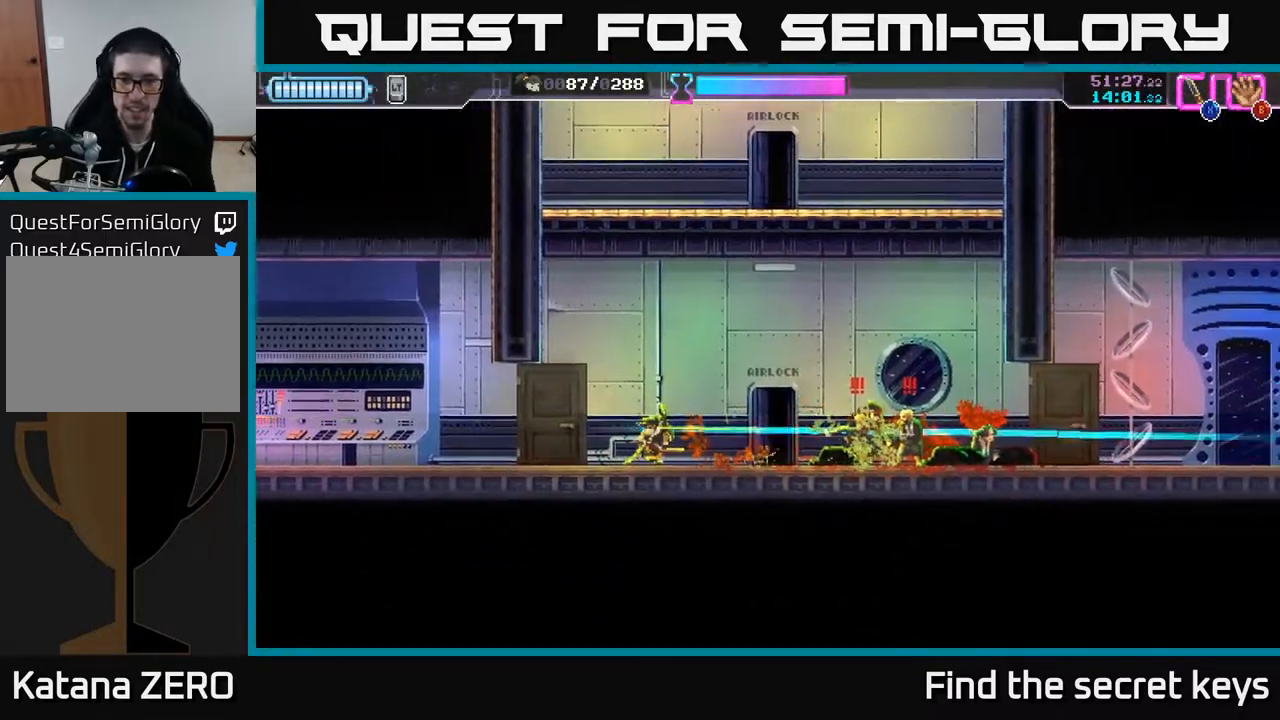
{"buttons": ["A", "X"], "left_stick": "center", "right_stick": "center", "events": [[33, "R2", "down"], [67, "left_stick", "up-left"], [83, "R2", "up"], [83, "X", "up"], [150, "X", "down"], [150, "left_stick", "down"], [233, "left_stick", "right"], [250, "A", "up"], [250, "X", "up"], [283, "left_stick", "up"], [300, "A", "down"], [317, "X", "down"], [350, "left_stick", "center"], [417, "X", "up"], [433, "A", "up"], [483, "A", "down"], [500, "X", "down"]]}
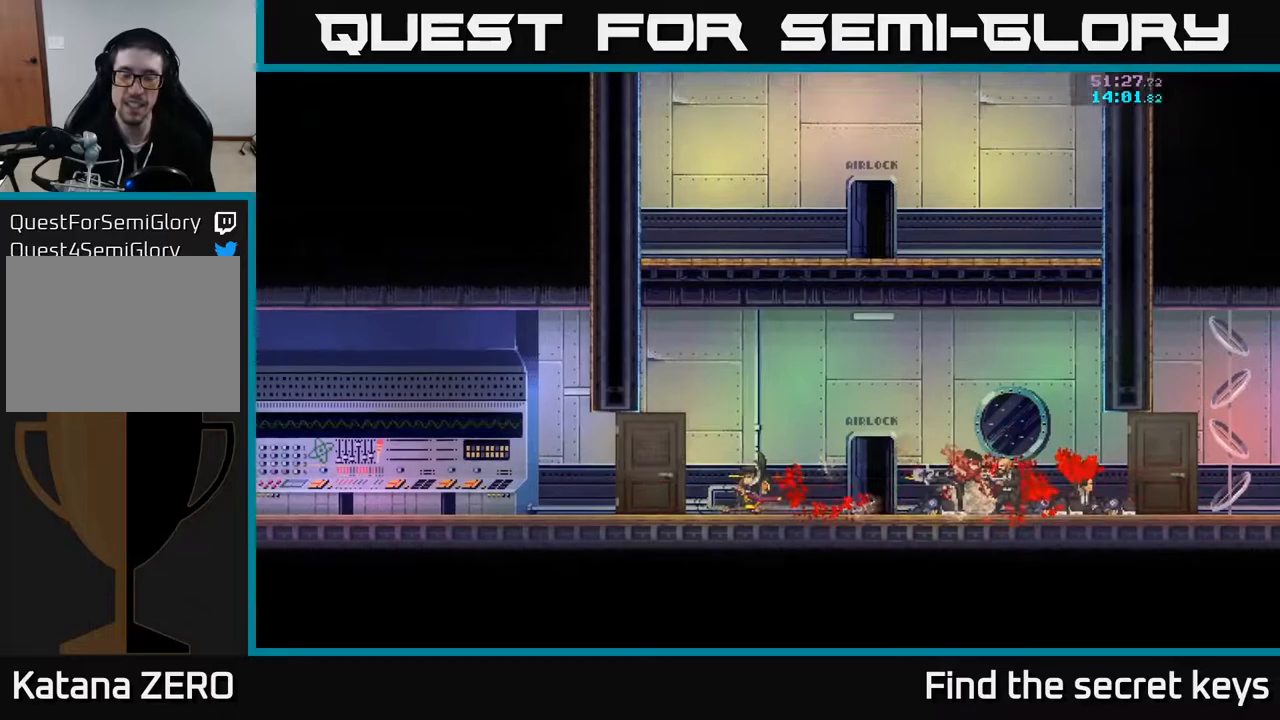
{"buttons": [], "left_stick": "right", "right_stick": "center", "events": [[17, "left_stick", "right"], [100, "X", "up"], [117, "A", "up"]]}
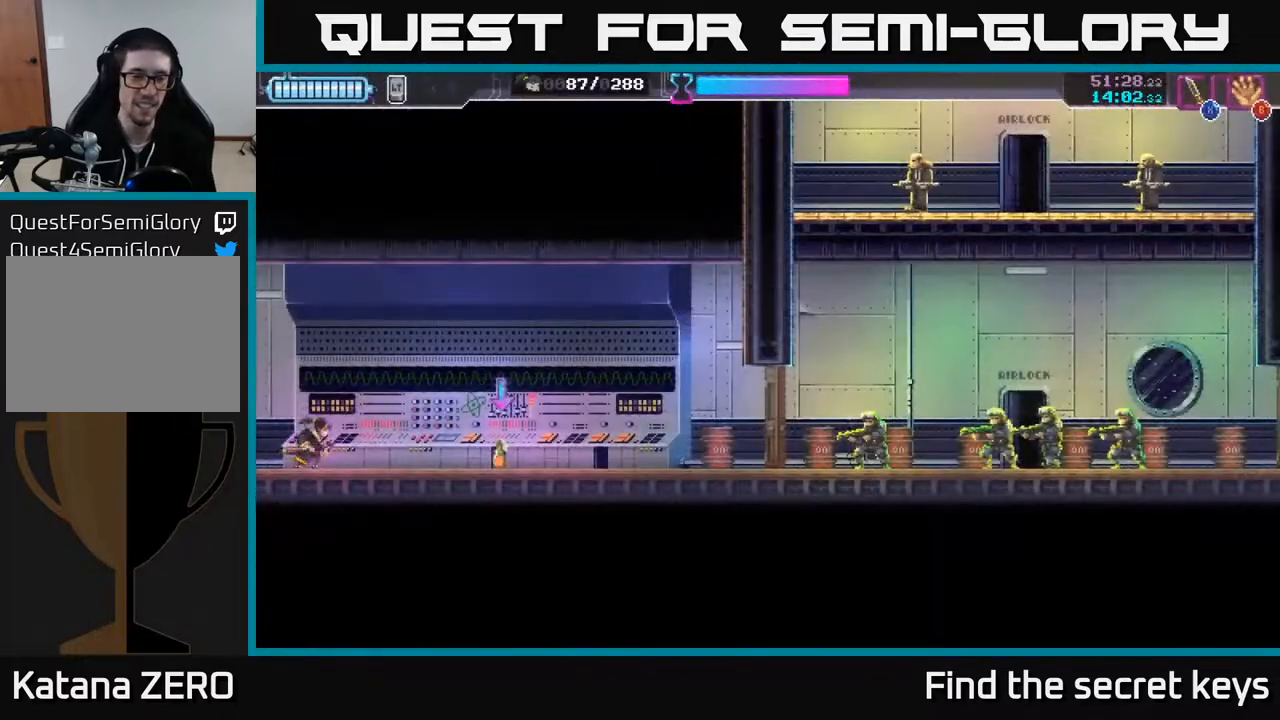
{"buttons": [], "left_stick": "center", "right_stick": "center", "events": [[383, "B", "down"], [433, "B", "up"], [433, "left_stick", "center"]]}
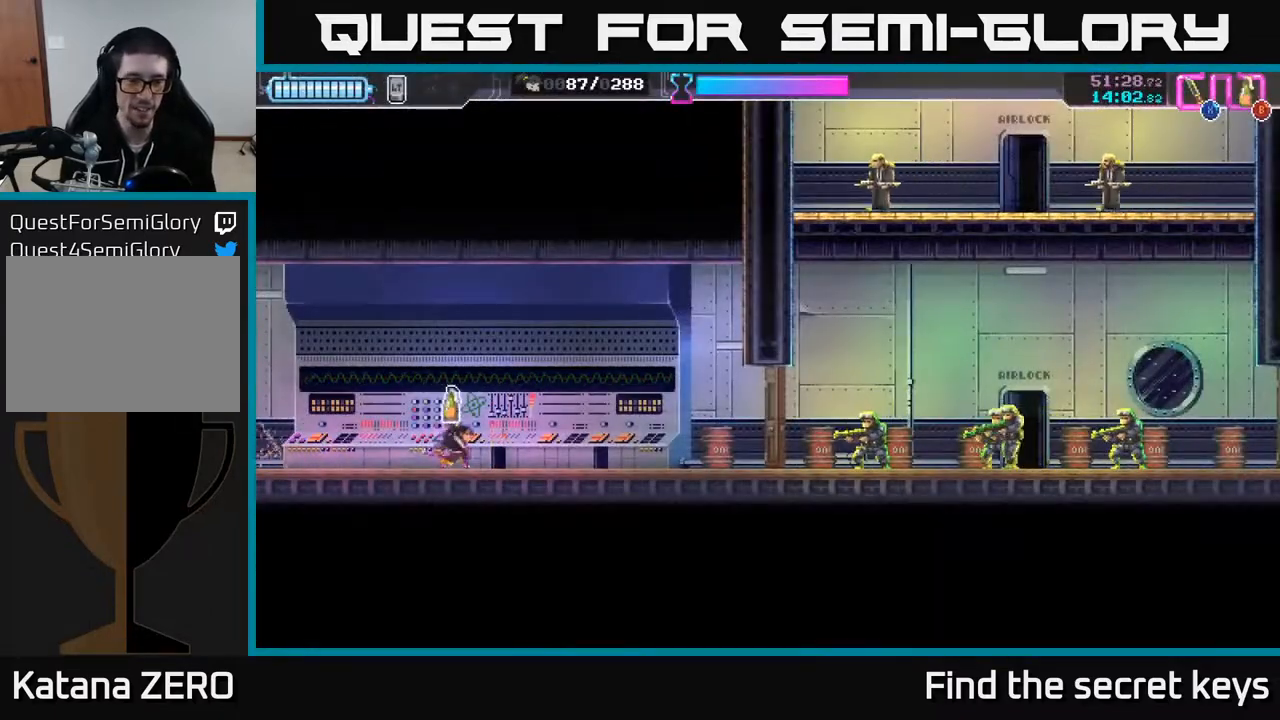
{"buttons": [], "left_stick": "right", "right_stick": "center", "events": [[17, "B", "down"], [83, "B", "up"], [200, "left_stick", "up-right"], [250, "left_stick", "right"]]}
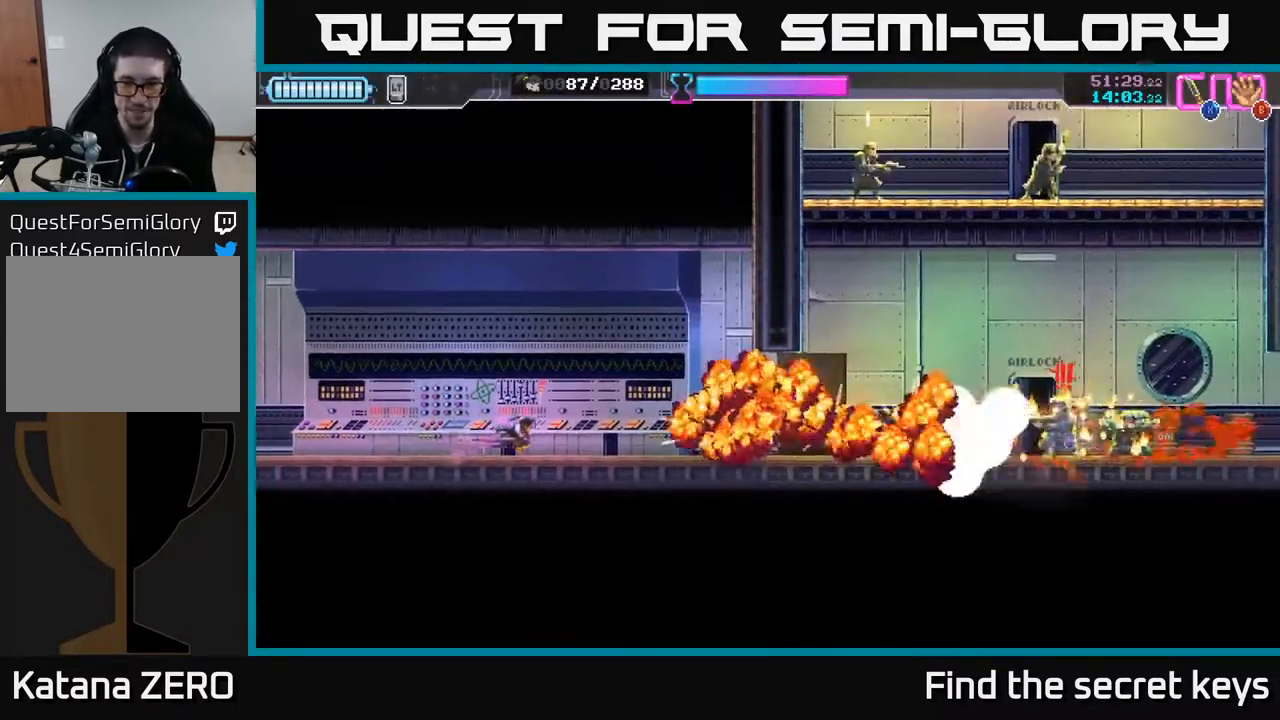
{"buttons": [], "left_stick": "right", "right_stick": "center", "events": []}
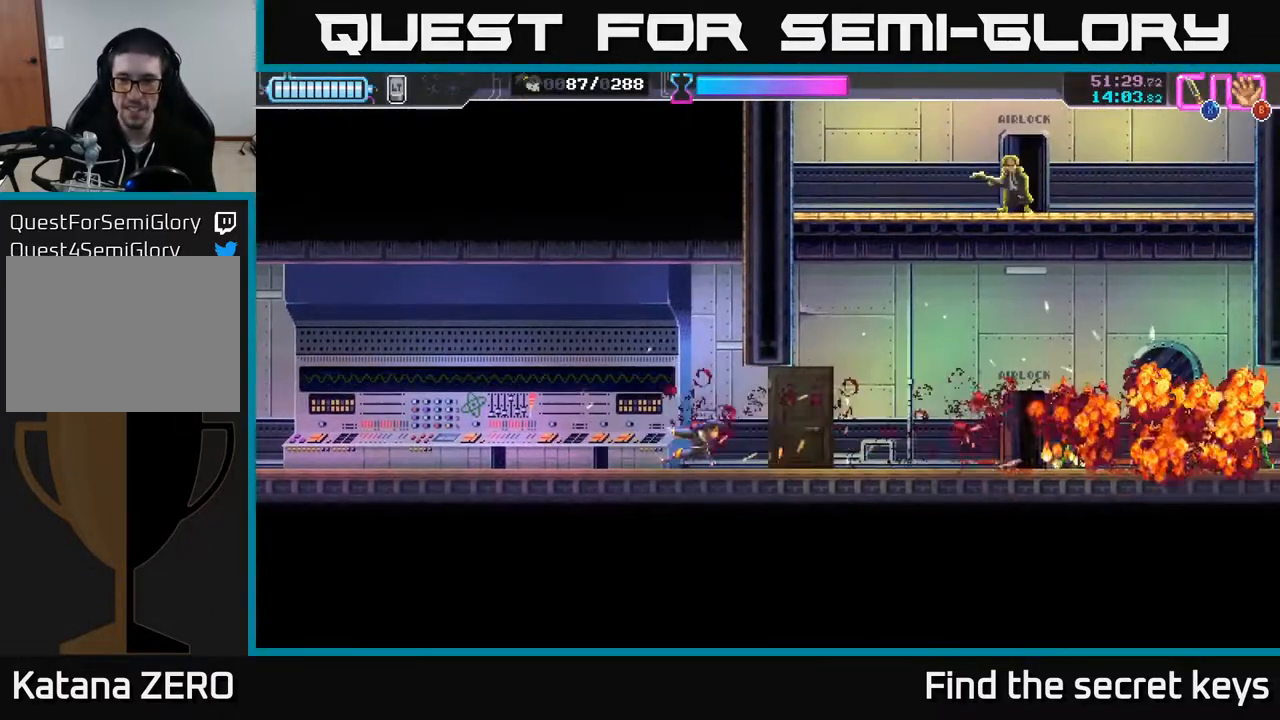
{"buttons": ["X"], "left_stick": "center", "right_stick": "center", "events": [[133, "R2", "down"], [350, "R2", "up"], [367, "left_stick", "center"], [433, "X", "down"]]}
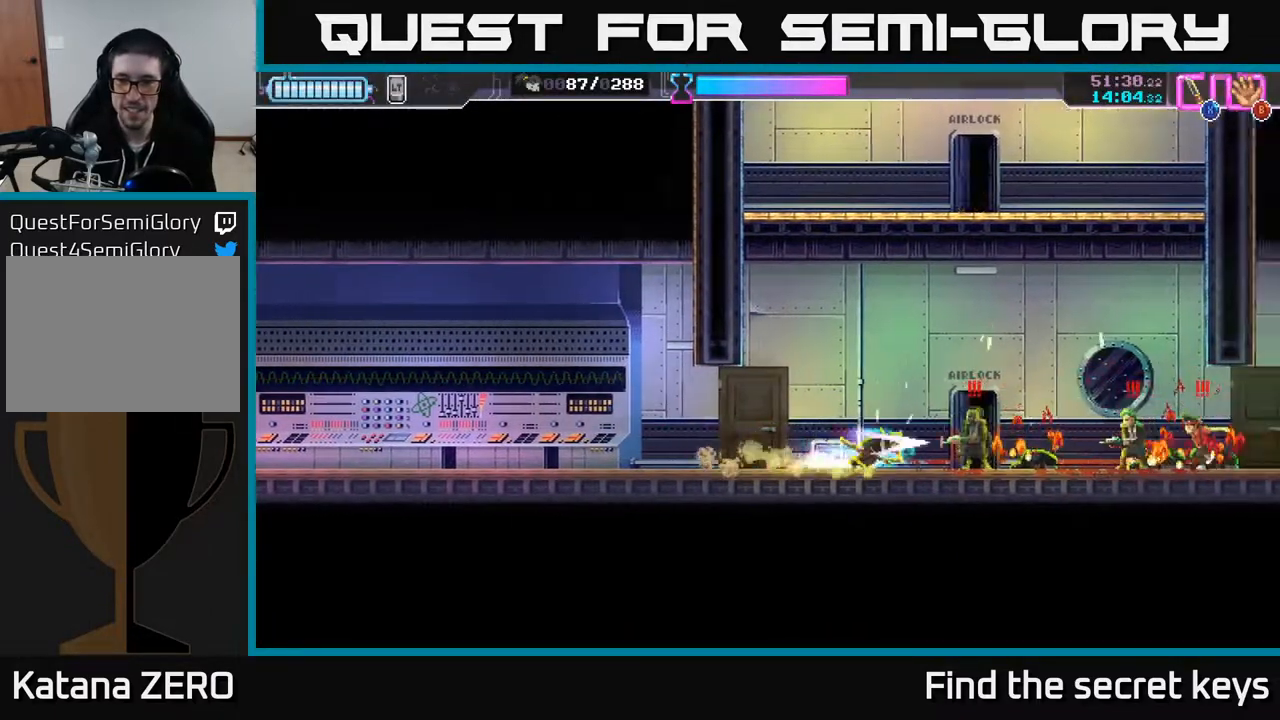
{"buttons": ["X"], "left_stick": "center", "right_stick": "center", "events": [[17, "X", "up"], [100, "X", "down"], [167, "X", "up"], [283, "X", "down"], [350, "X", "up"], [450, "X", "down"]]}
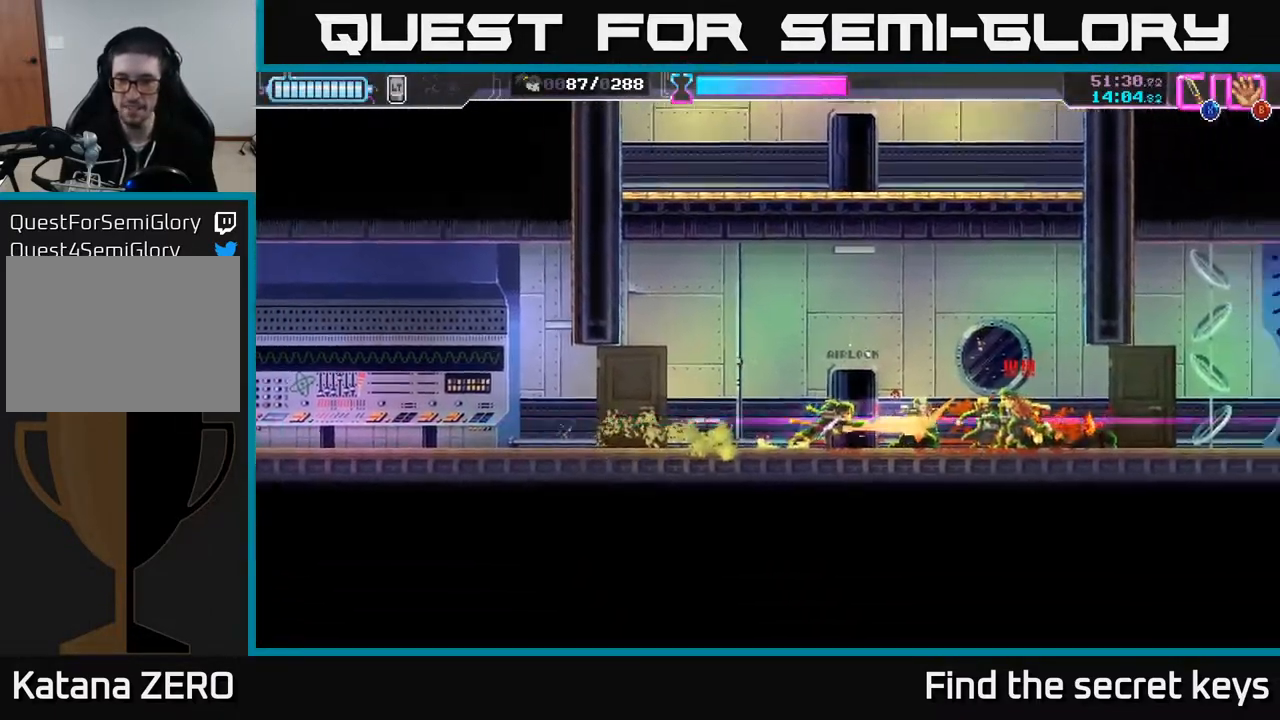
{"buttons": ["X"], "left_stick": "left", "right_stick": "center", "events": [[33, "X", "up"], [33, "left_stick", "right"], [133, "R2", "down"], [217, "R2", "up"], [283, "R2", "down"], [333, "X", "down"], [350, "R2", "up"], [383, "left_stick", "left"], [450, "X", "up"], [483, "X", "down"]]}
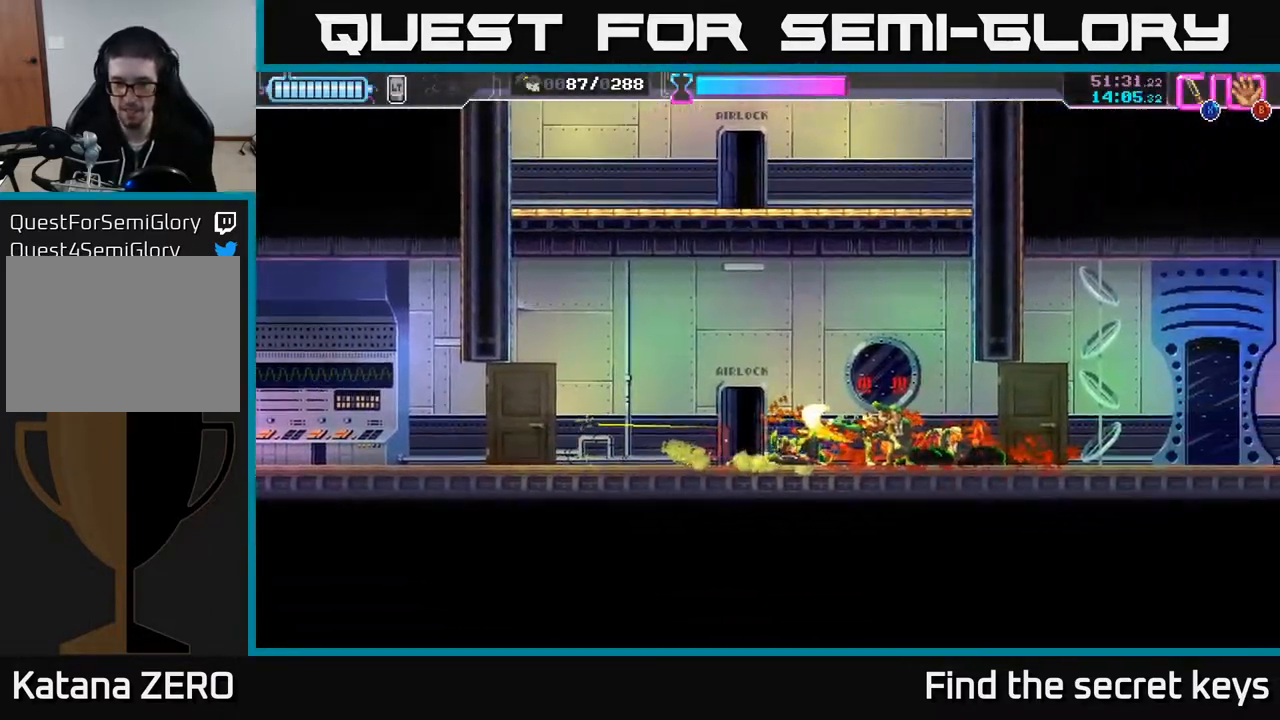
{"buttons": ["A", "R2"], "left_stick": "right", "right_stick": "center", "events": [[33, "X", "up"], [67, "left_stick", "right"], [100, "A", "down"], [100, "X", "down"], [183, "X", "up"], [250, "X", "down"], [283, "left_stick", "up"], [350, "X", "up"], [350, "left_stick", "left"], [417, "X", "down"], [433, "R2", "down"], [450, "left_stick", "right"], [500, "X", "up"]]}
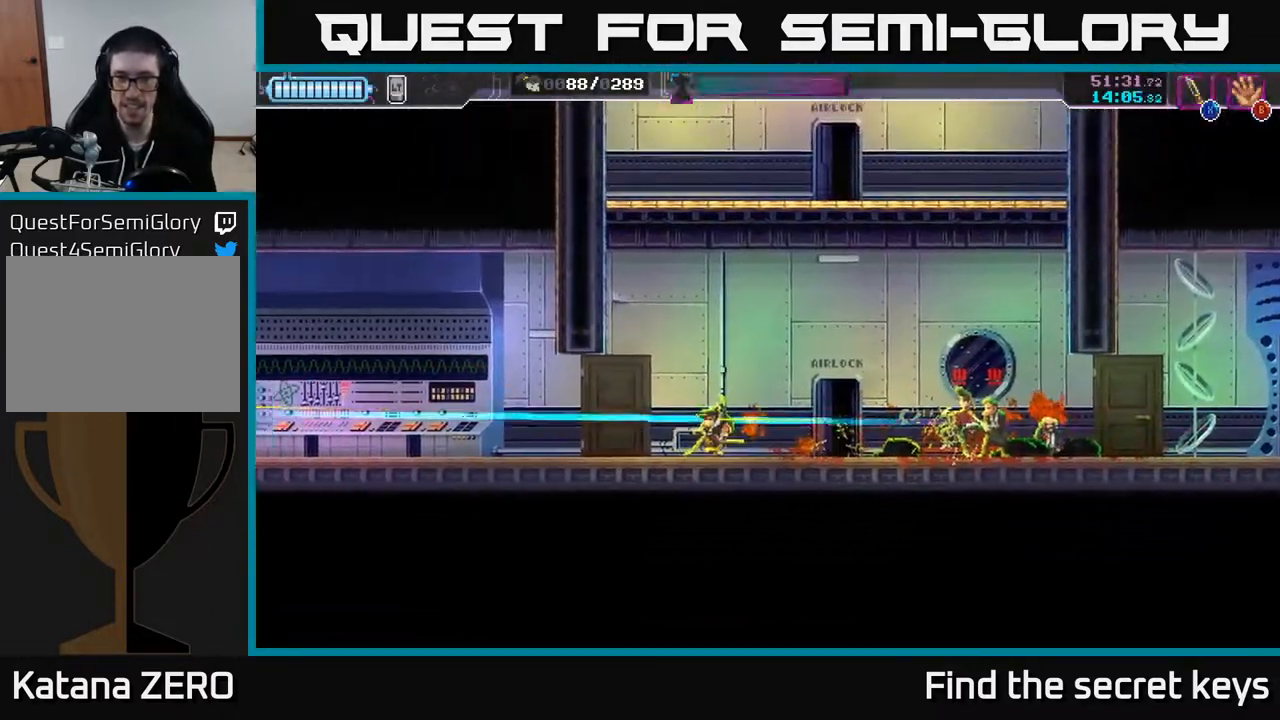
{"buttons": ["A"], "left_stick": "right", "right_stick": "center", "events": [[17, "R2", "up"], [17, "left_stick", "left"], [67, "X", "down"], [133, "left_stick", "down-right"], [150, "X", "up"], [250, "X", "down"], [267, "R2", "down"], [283, "A", "up"], [283, "left_stick", "center"], [300, "R2", "up"], [350, "X", "up"], [433, "A", "down"], [433, "left_stick", "right"]]}
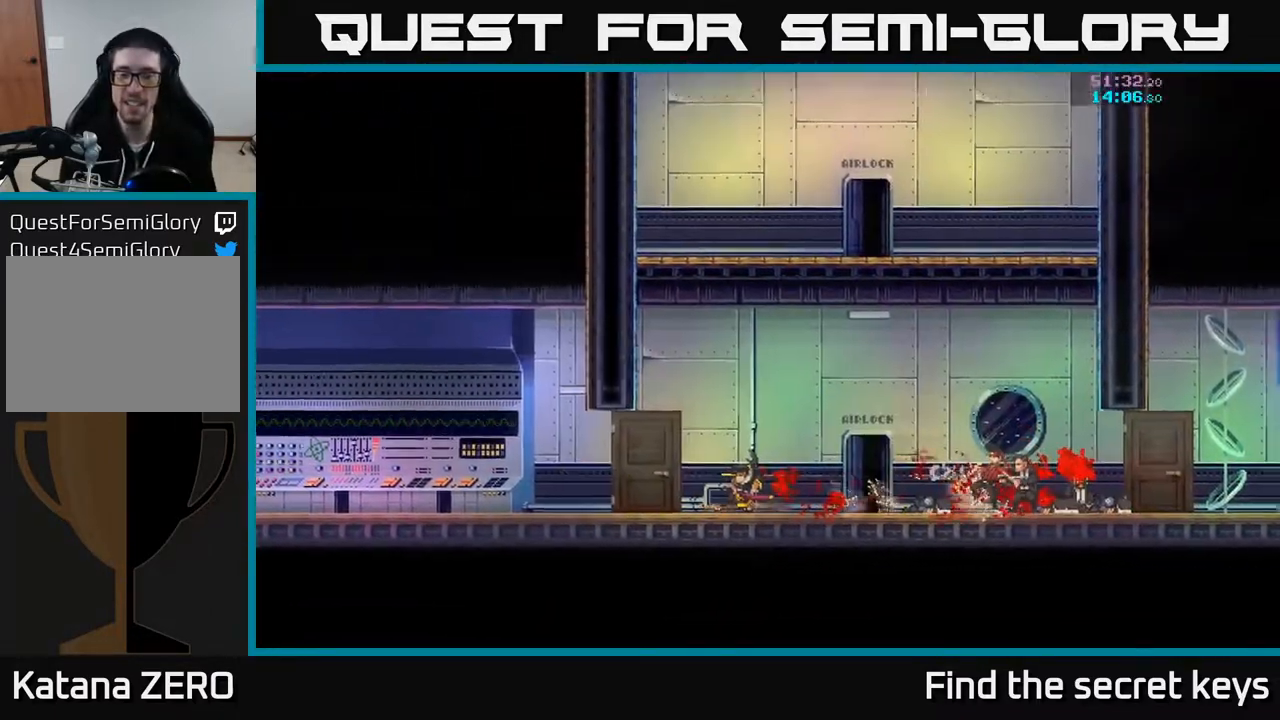
{"buttons": [], "left_stick": "right", "right_stick": "center", "events": [[50, "A", "up"], [200, "left_stick", "up-right"], [317, "B", "down"], [317, "left_stick", "right"], [417, "B", "up"]]}
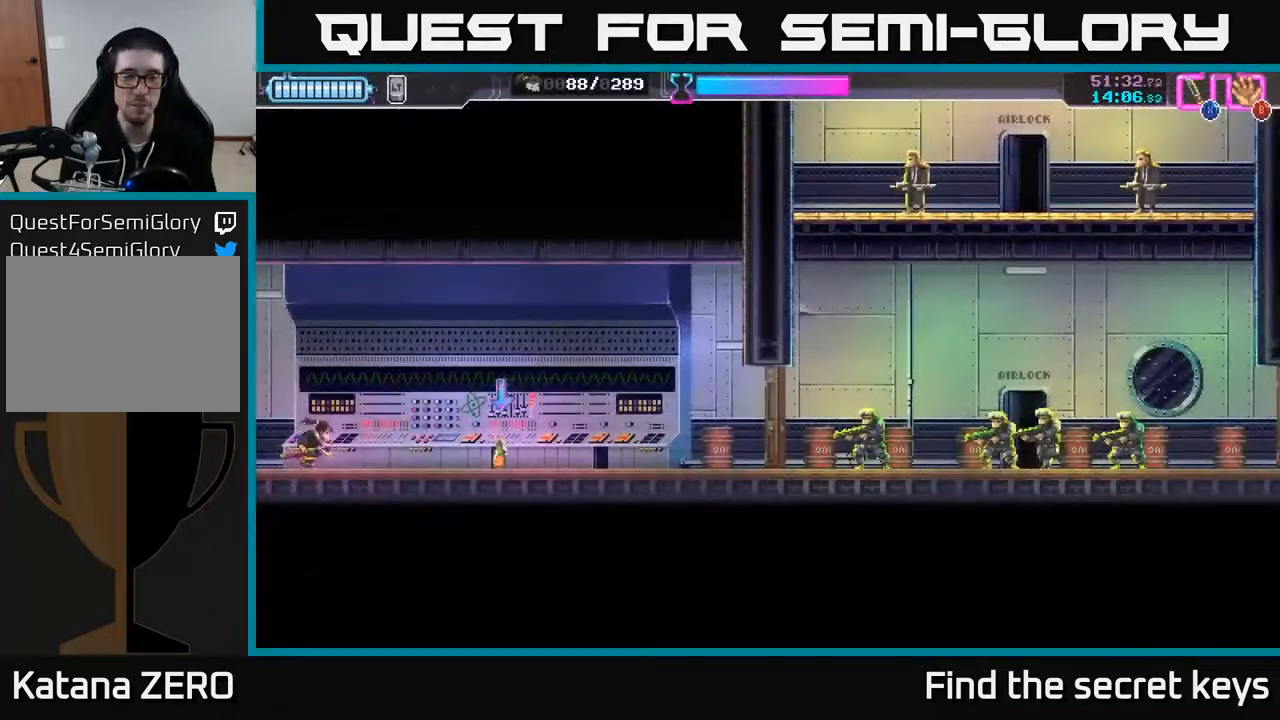
{"buttons": ["B"], "left_stick": "center", "right_stick": "center", "events": [[367, "B", "down"], [417, "B", "up"], [433, "left_stick", "center"], [483, "B", "down"]]}
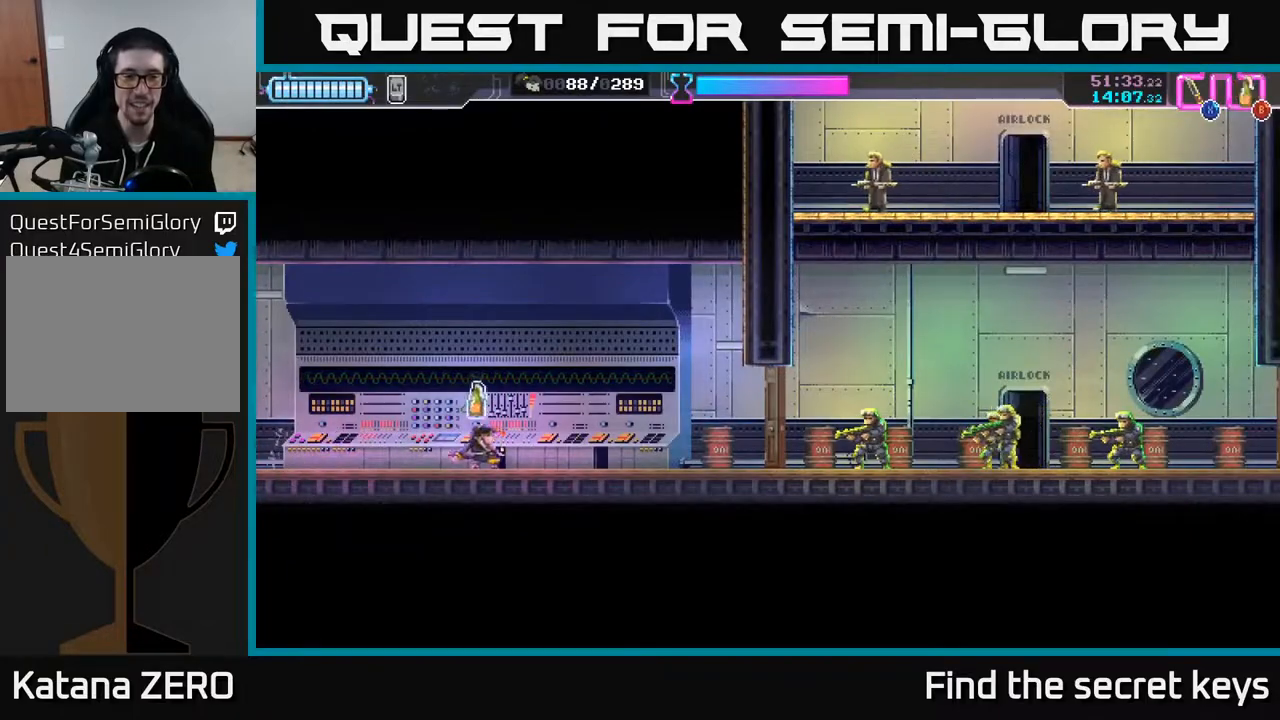
{"buttons": [], "left_stick": "right", "right_stick": "center", "events": [[50, "B", "up"], [83, "left_stick", "right"]]}
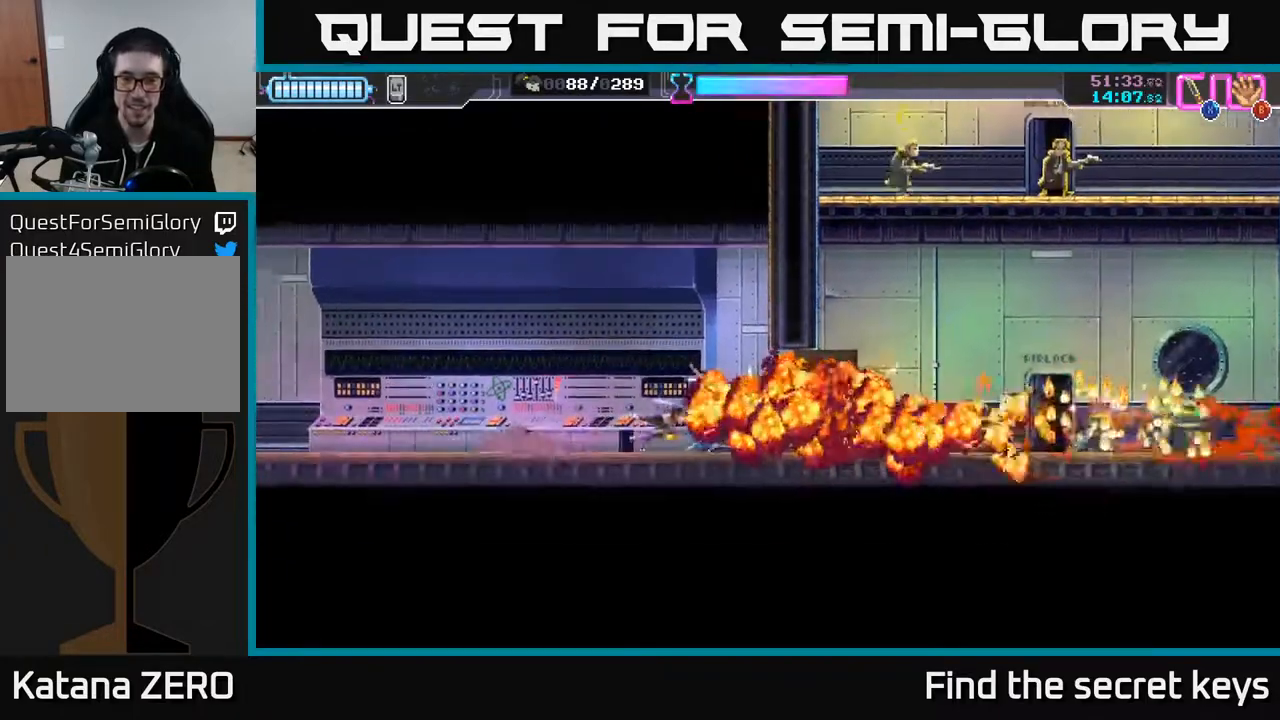
{"buttons": ["R2"], "left_stick": "right", "right_stick": "center", "events": [[417, "R2", "down"]]}
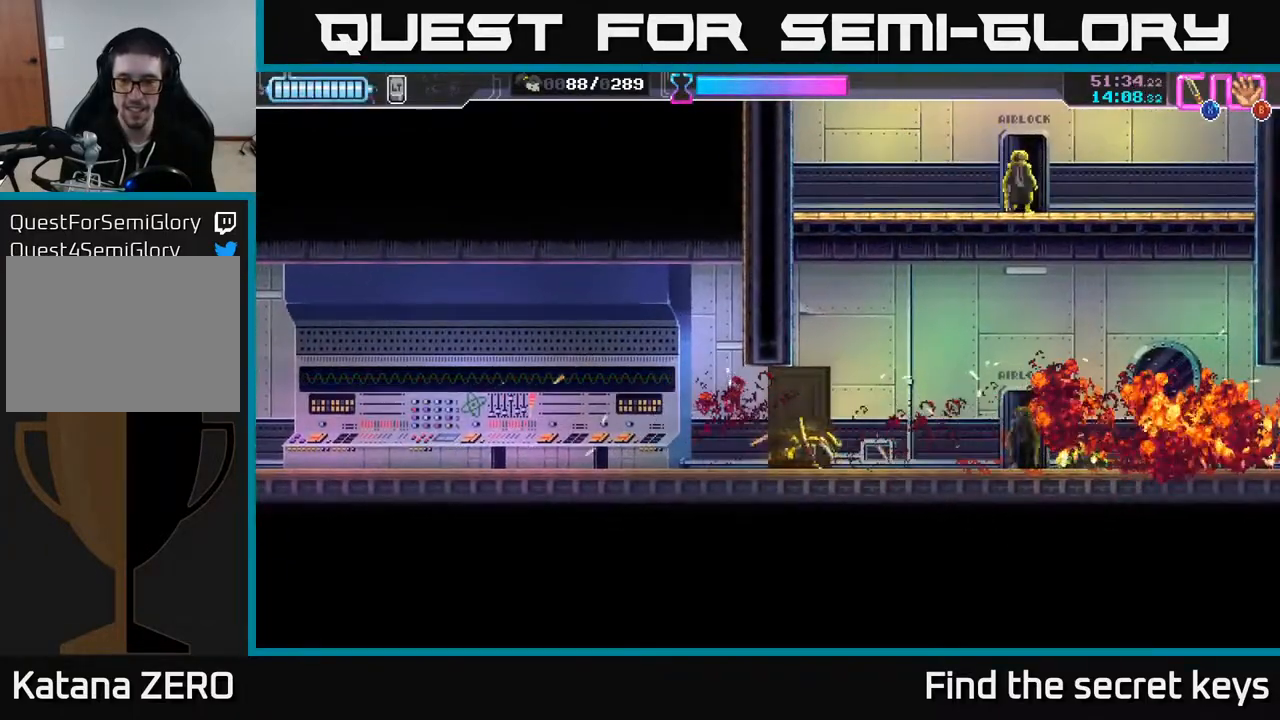
{"buttons": ["X"], "left_stick": "center", "right_stick": "center", "events": [[117, "R2", "up"], [150, "left_stick", "center"], [183, "X", "down"], [250, "X", "up"], [483, "X", "down"]]}
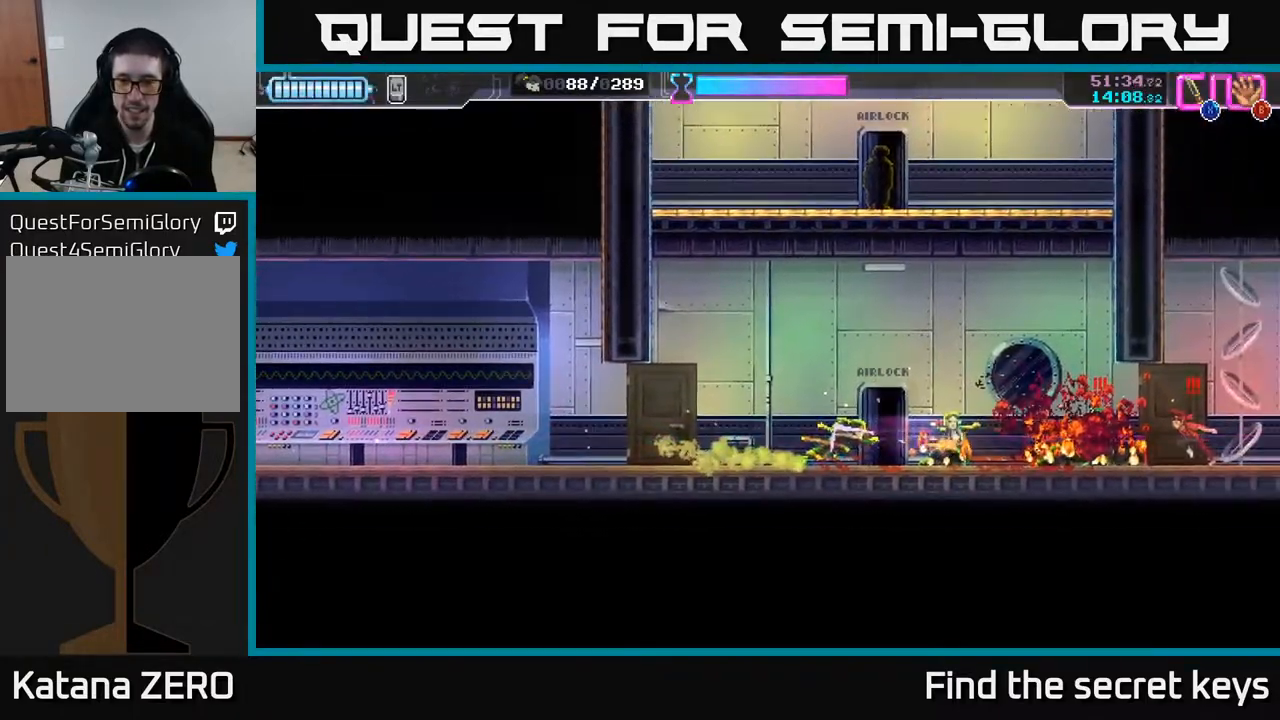
{"buttons": ["X"], "left_stick": "center", "right_stick": "center", "events": [[83, "X", "up"], [133, "X", "down"], [233, "X", "up"], [300, "X", "down"], [400, "X", "up"], [483, "X", "down"]]}
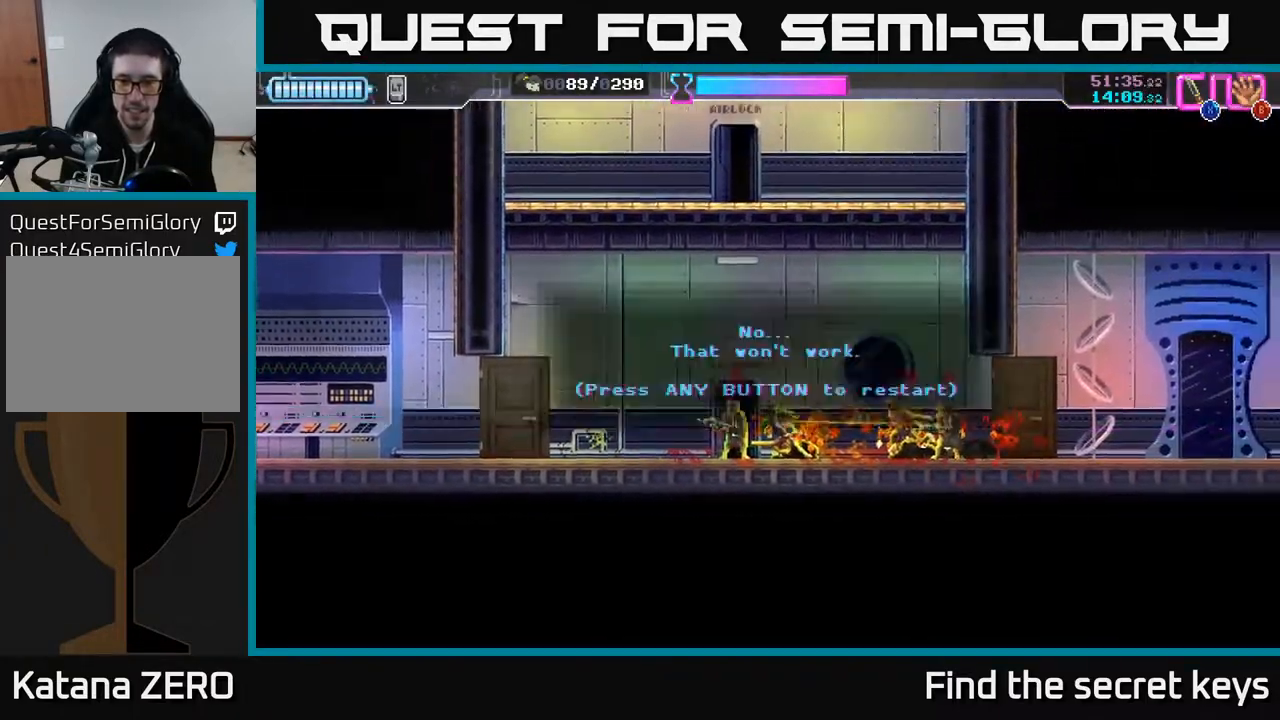
{"buttons": [], "left_stick": "center", "right_stick": "center", "events": [[50, "X", "up"], [83, "left_stick", "right"], [117, "X", "down"], [200, "X", "up"], [233, "left_stick", "left"], [250, "A", "down"], [283, "X", "down"], [350, "X", "up"], [383, "A", "up"], [383, "left_stick", "center"]]}
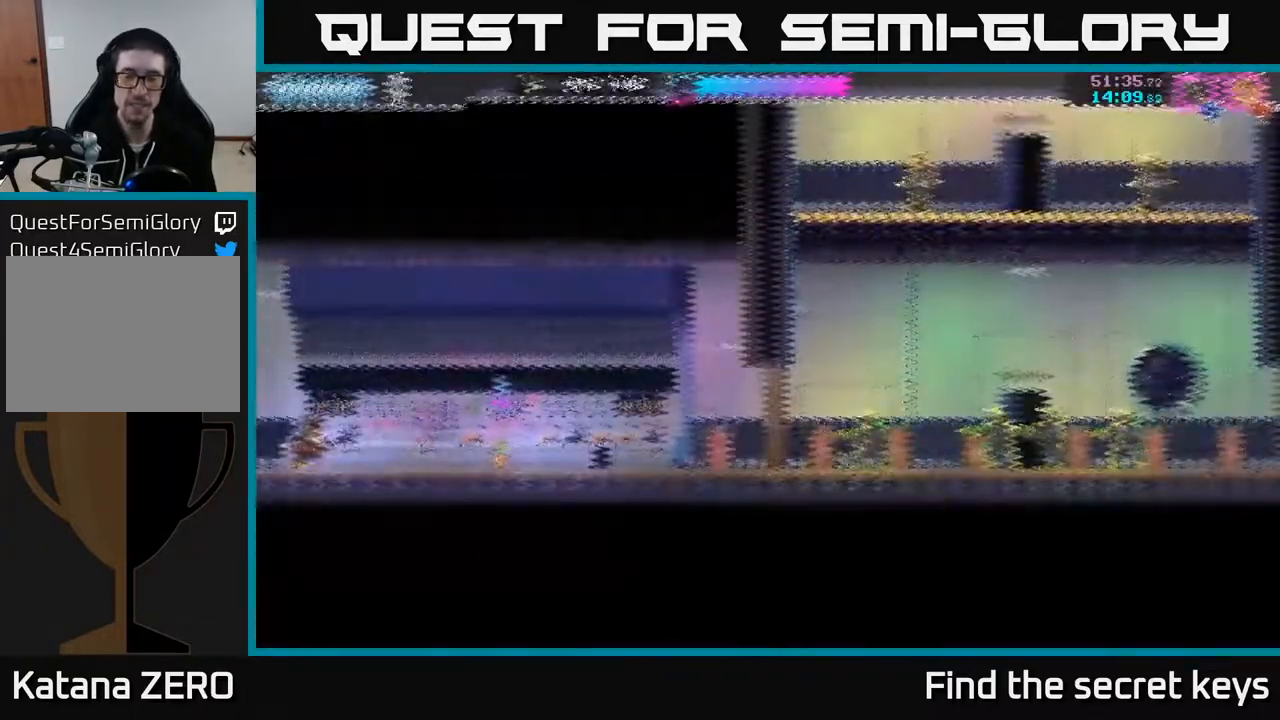
{"buttons": [], "left_stick": "right", "right_stick": "center", "events": [[33, "left_stick", "right"]]}
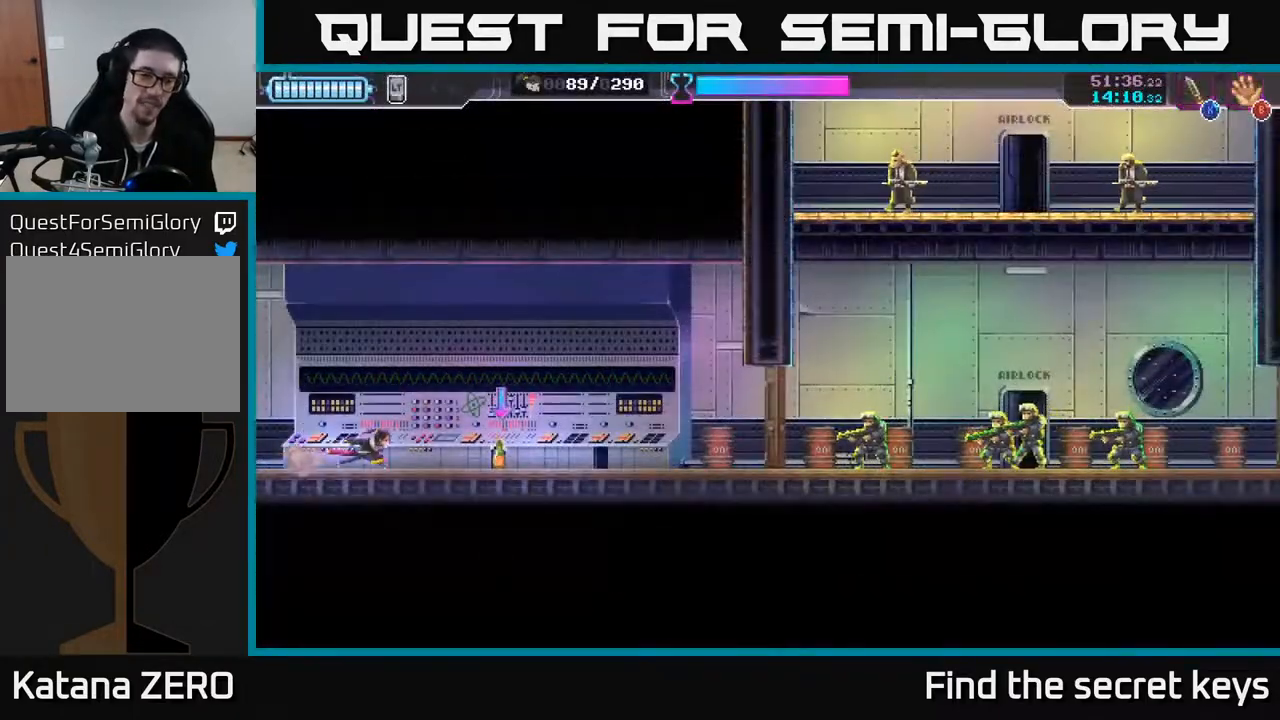
{"buttons": [], "left_stick": "center", "right_stick": "center", "events": [[133, "B", "down"], [183, "B", "up"], [183, "left_stick", "center"], [250, "B", "down"], [300, "B", "up"]]}